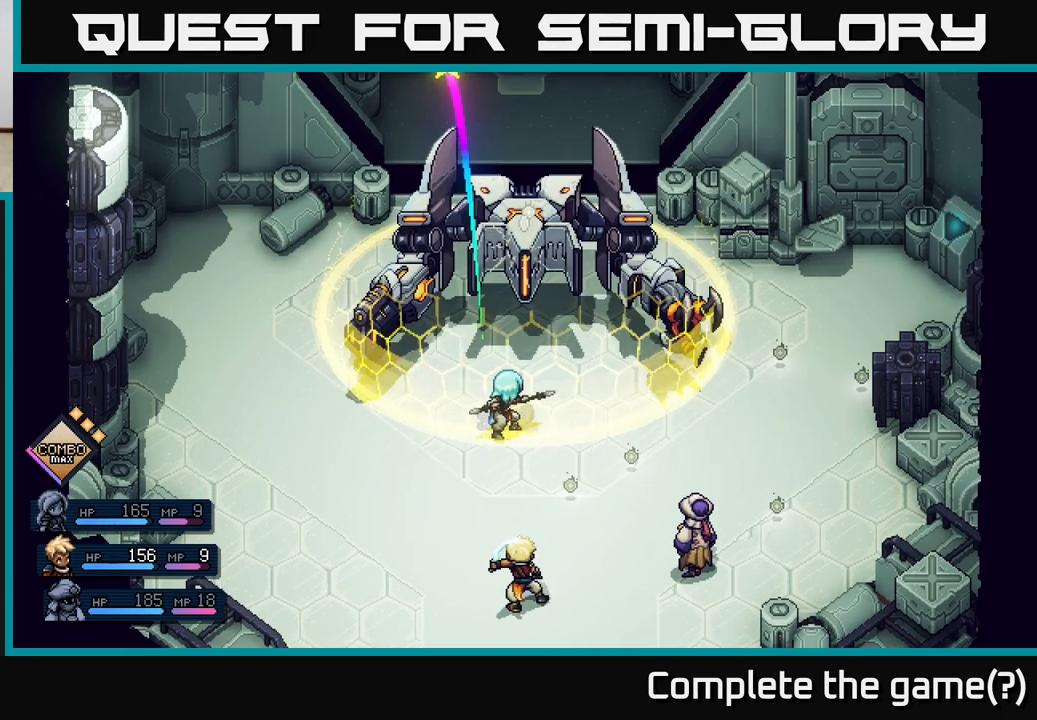
Gameplay with a controller (Xbox layout); each line is a JSON object with the inputs held at the frame after it. "events" lists button and stick changes between this image and that frame as [ms after this image, input, new state], when the widget could be followed in between.
{"buttons": [], "left_stick": "center", "right_stick": "center", "events": [[233, "A", "down"], [333, "A", "up"]]}
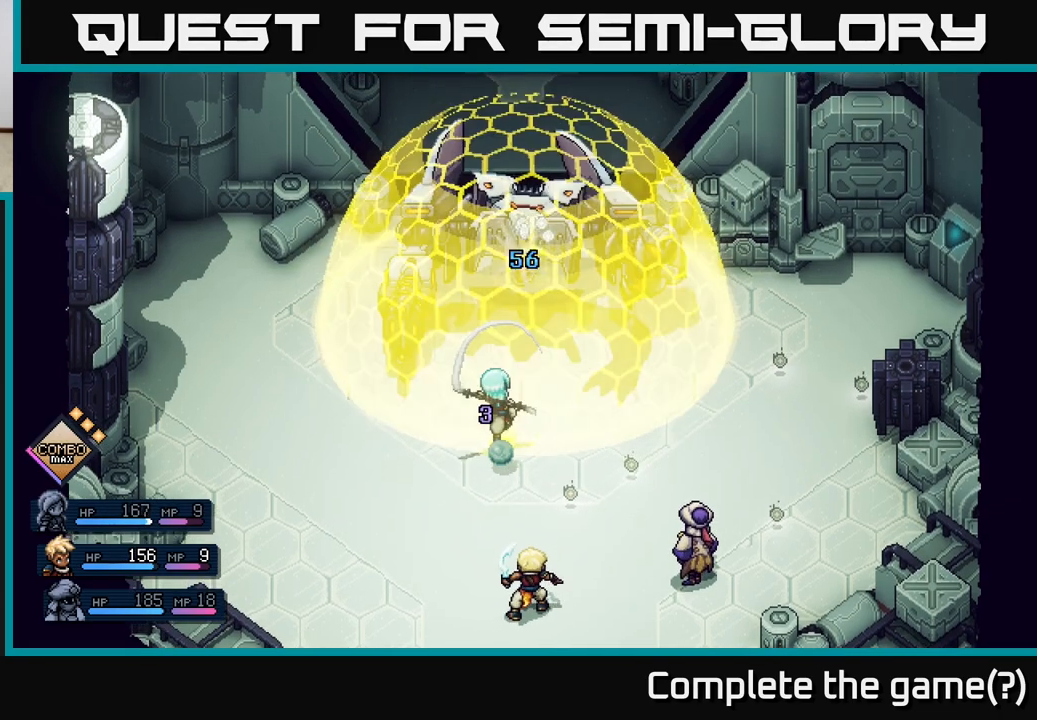
{"buttons": [], "left_stick": "center", "right_stick": "center", "events": []}
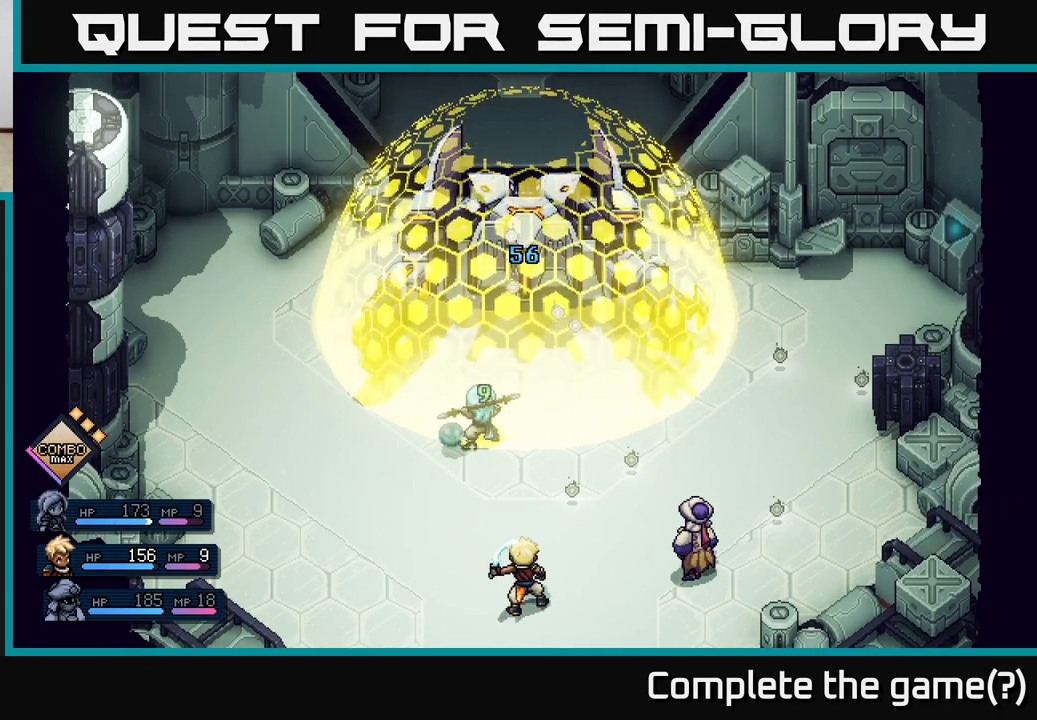
{"buttons": [], "left_stick": "center", "right_stick": "center", "events": []}
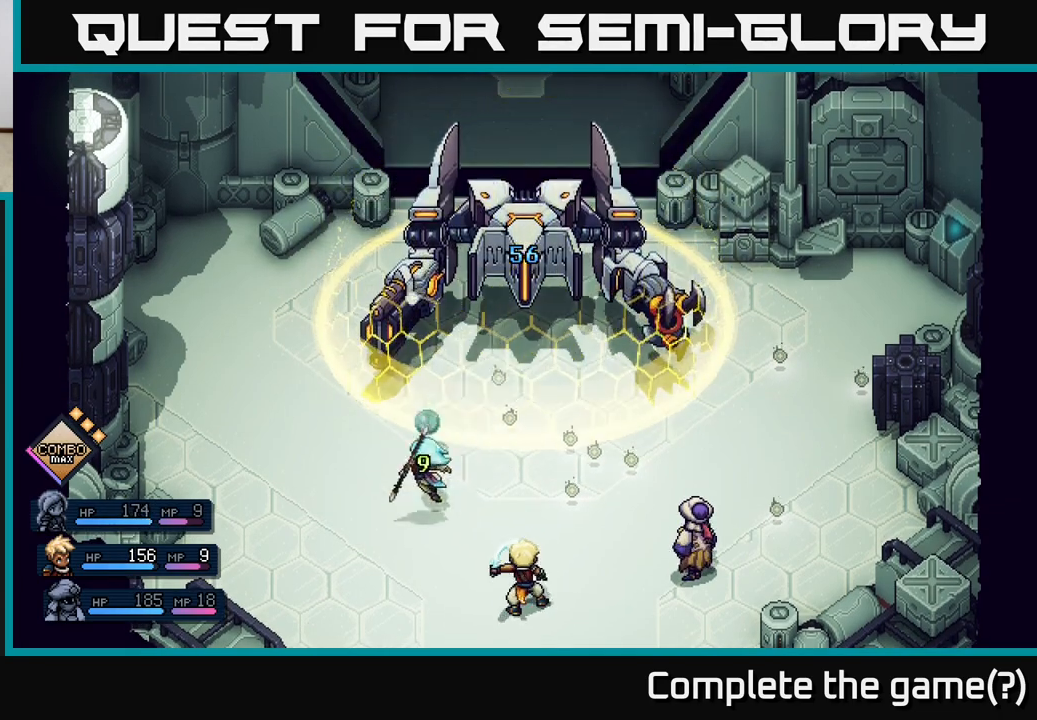
{"buttons": [], "left_stick": "center", "right_stick": "center", "events": []}
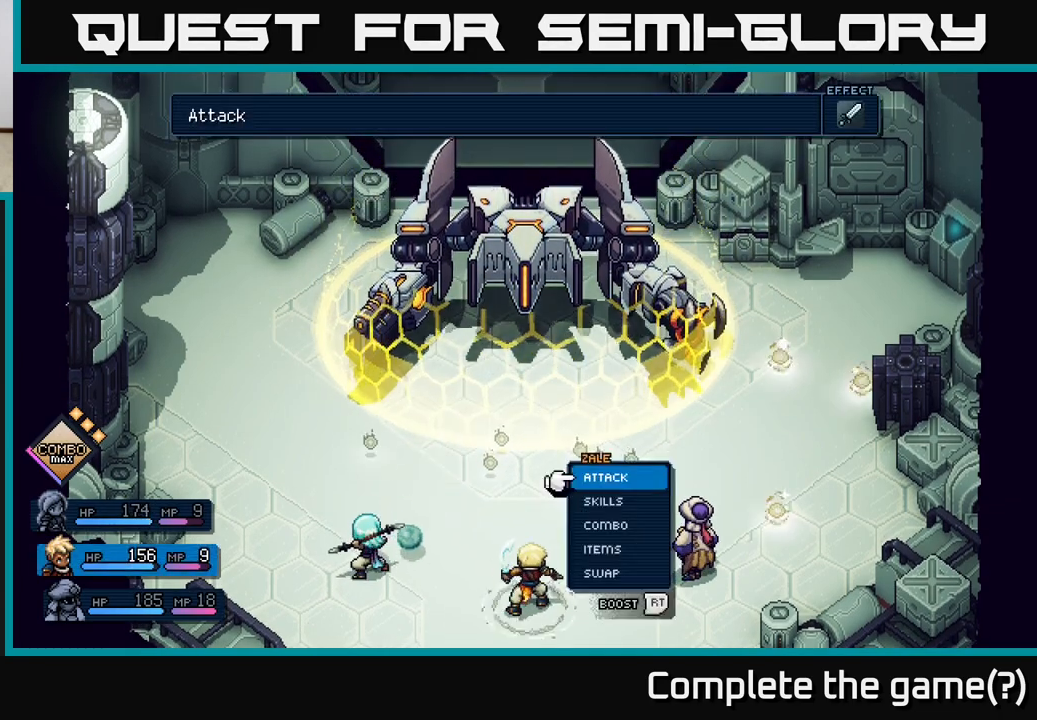
{"buttons": [], "left_stick": "center", "right_stick": "center", "events": []}
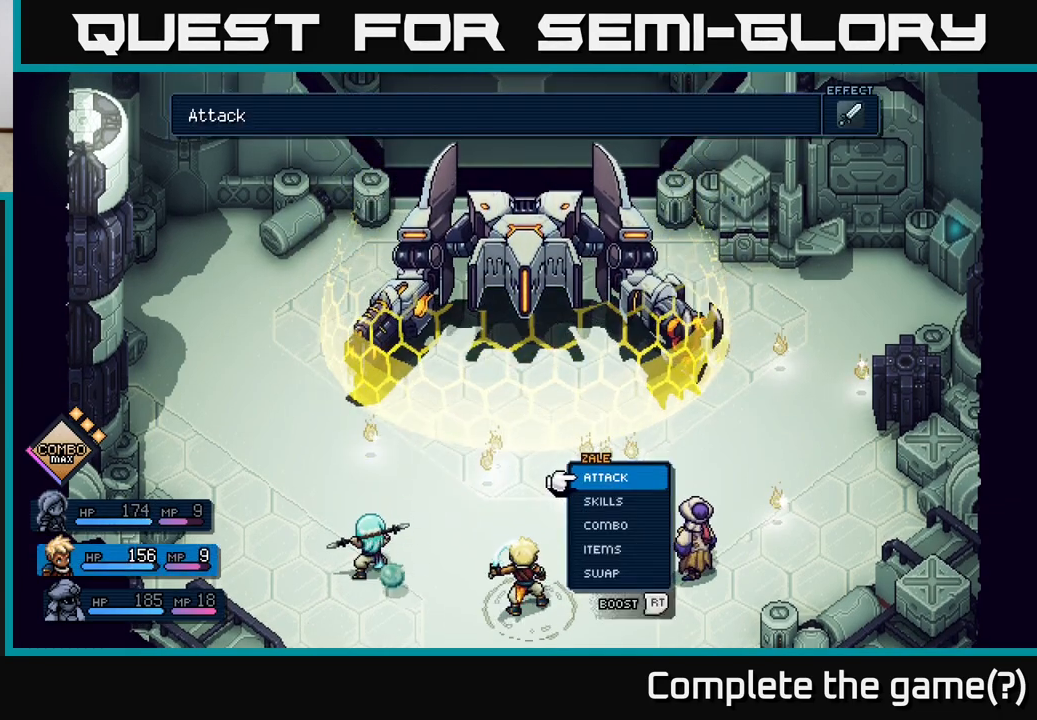
{"buttons": [], "left_stick": "center", "right_stick": "center", "events": []}
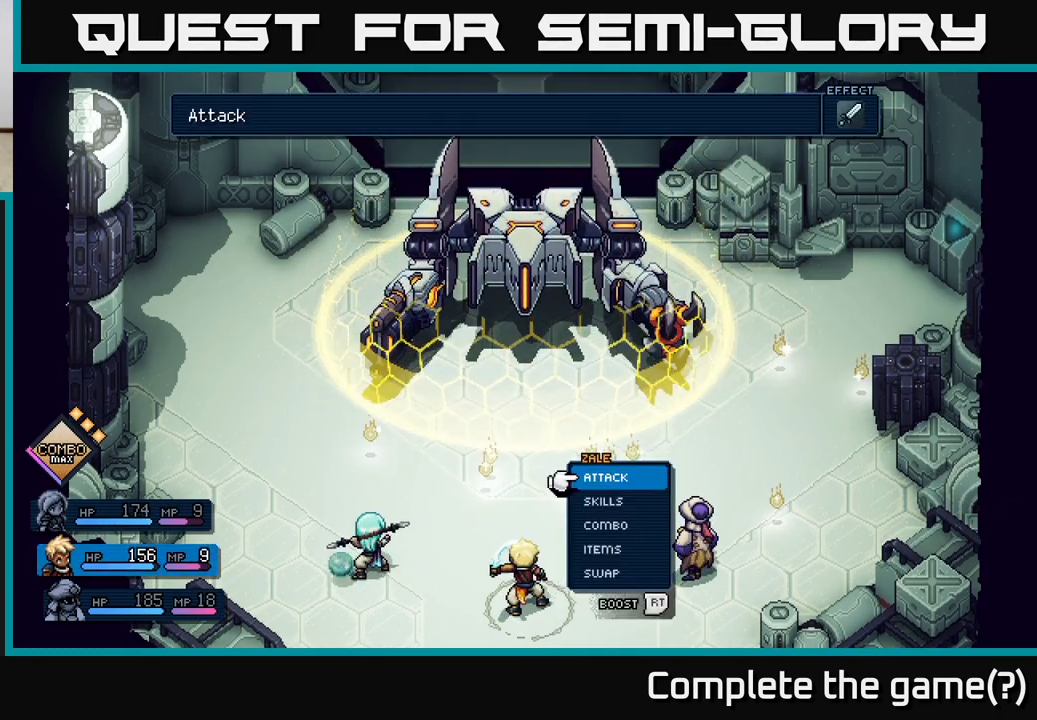
{"buttons": [], "left_stick": "center", "right_stick": "center", "events": [[283, "A", "down"], [350, "A", "up"]]}
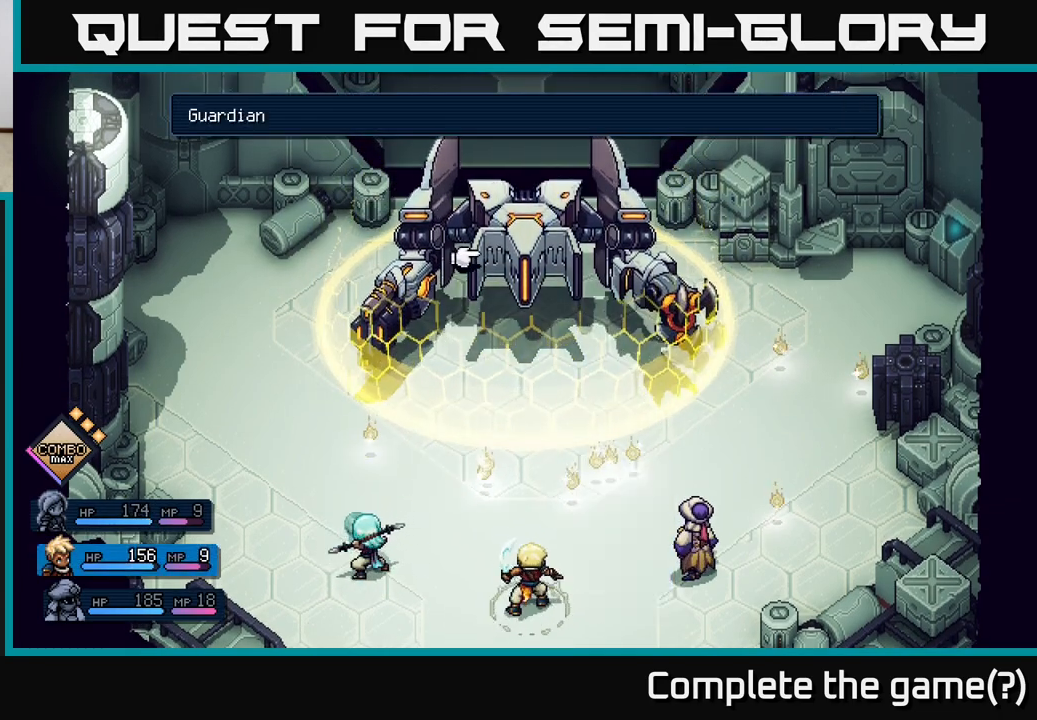
{"buttons": [], "left_stick": "center", "right_stick": "center", "events": [[183, "A", "down"], [250, "A", "up"]]}
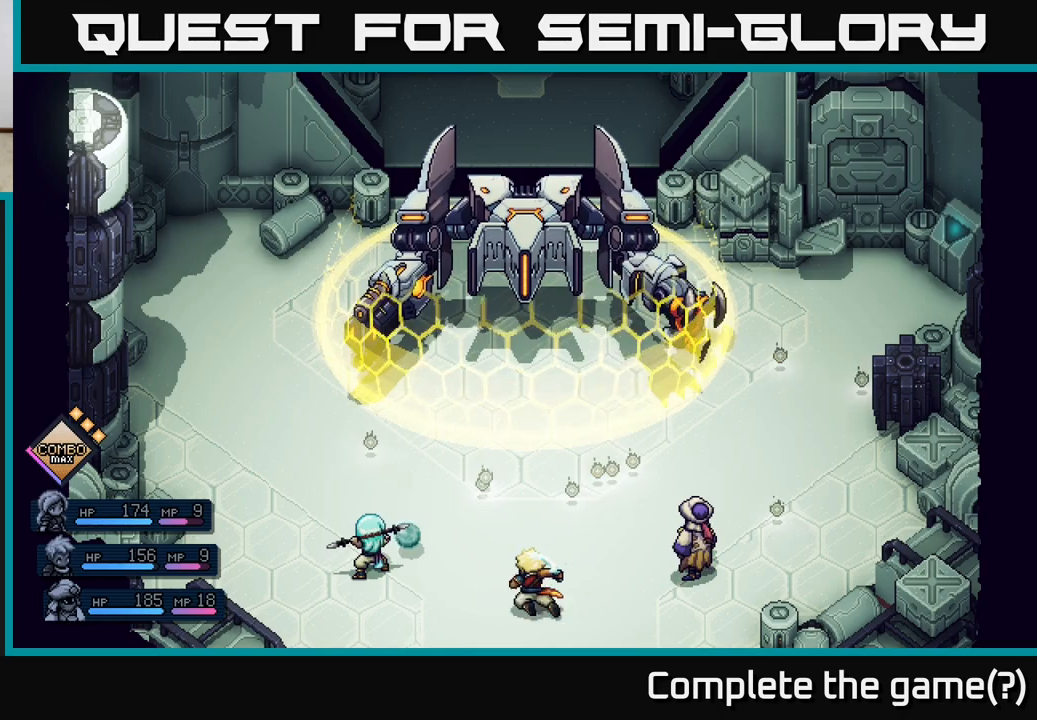
{"buttons": [], "left_stick": "center", "right_stick": "center", "events": []}
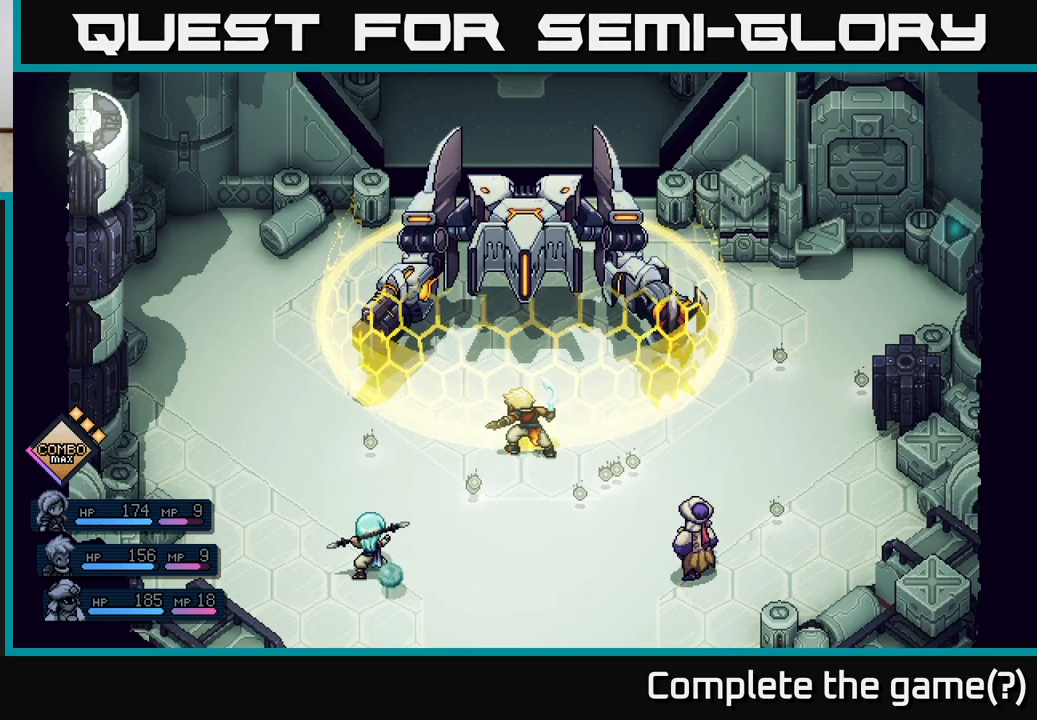
{"buttons": [], "left_stick": "center", "right_stick": "center", "events": [[300, "A", "down"], [400, "A", "up"]]}
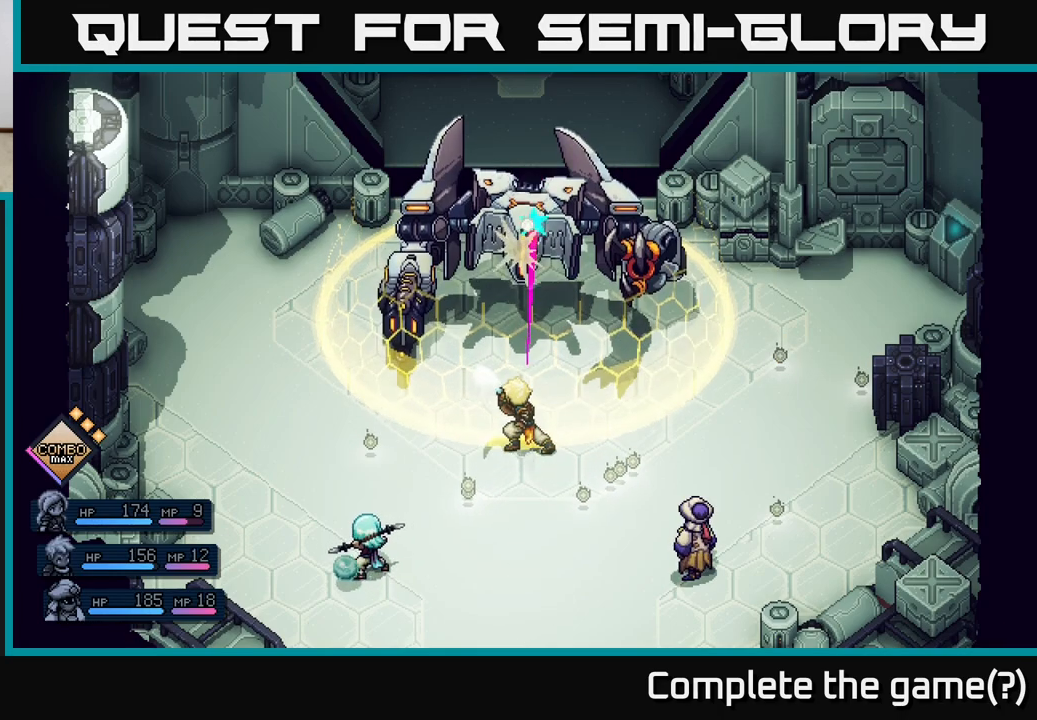
{"buttons": ["A"], "left_stick": "center", "right_stick": "center", "events": [[417, "A", "down"]]}
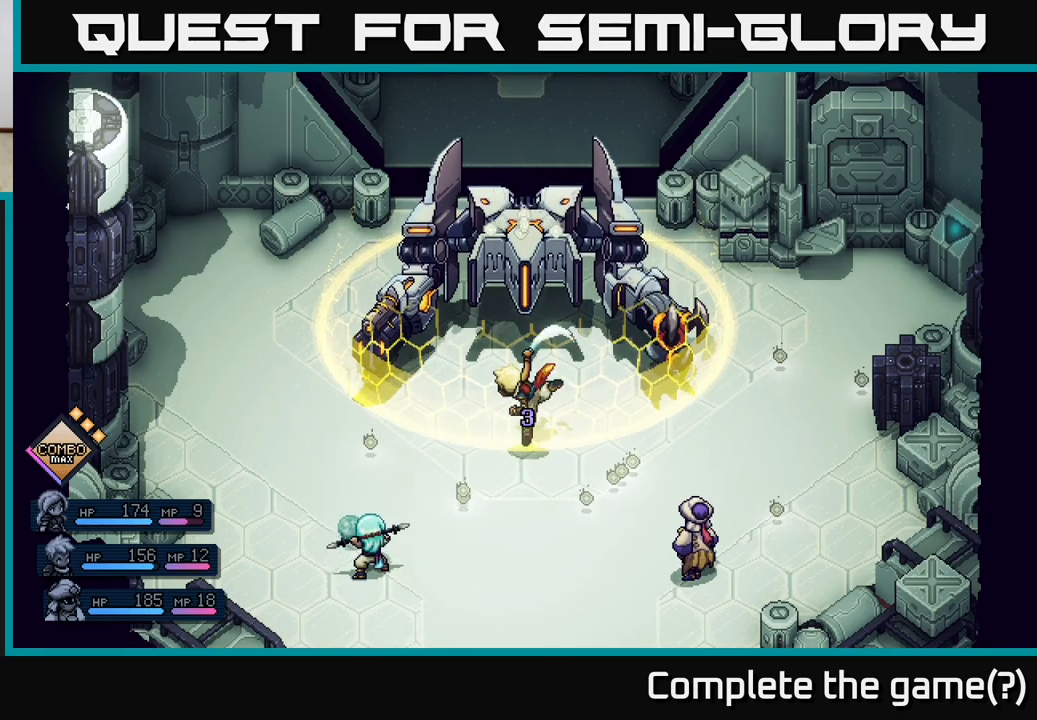
{"buttons": [], "left_stick": "center", "right_stick": "center", "events": [[17, "A", "up"]]}
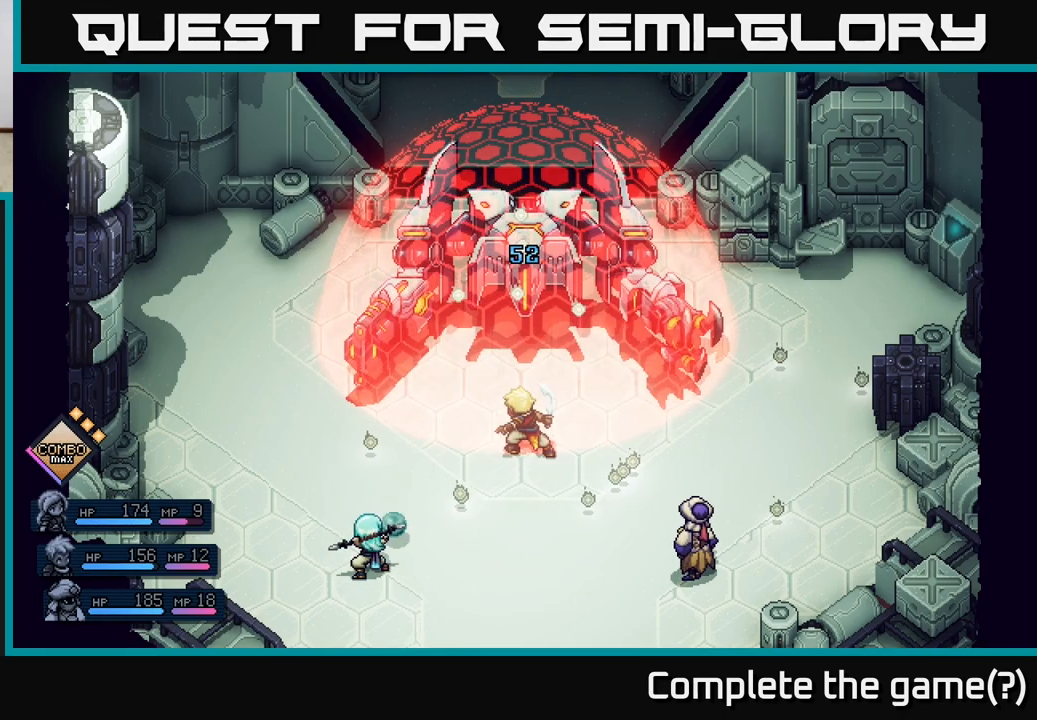
{"buttons": [], "left_stick": "center", "right_stick": "center", "events": []}
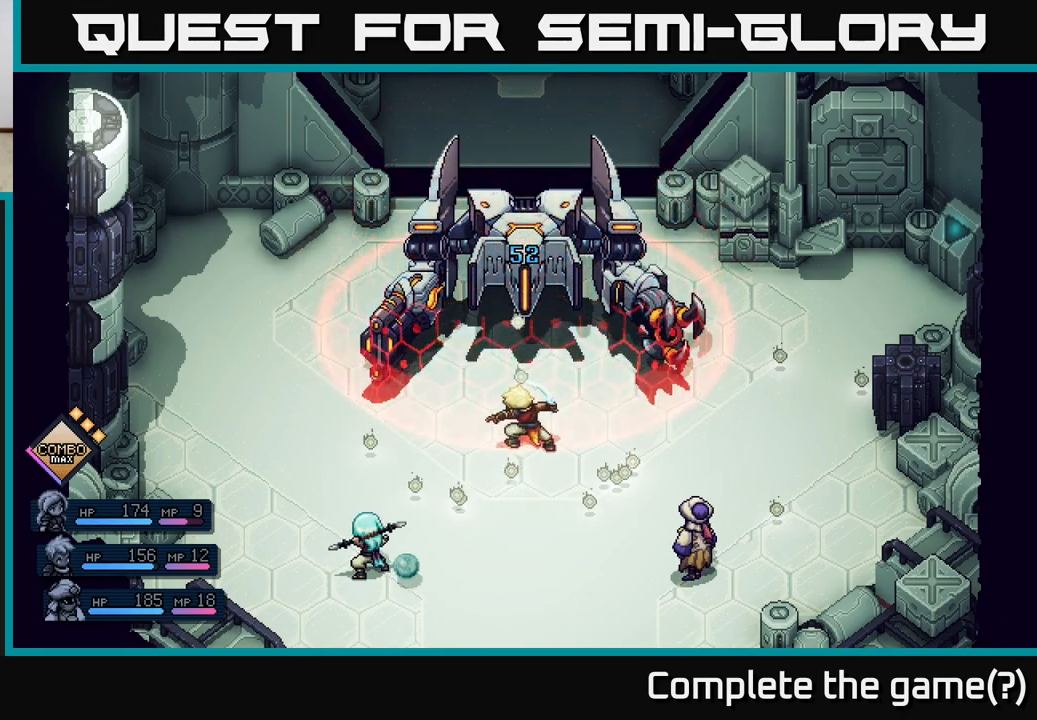
{"buttons": [], "left_stick": "center", "right_stick": "center", "events": []}
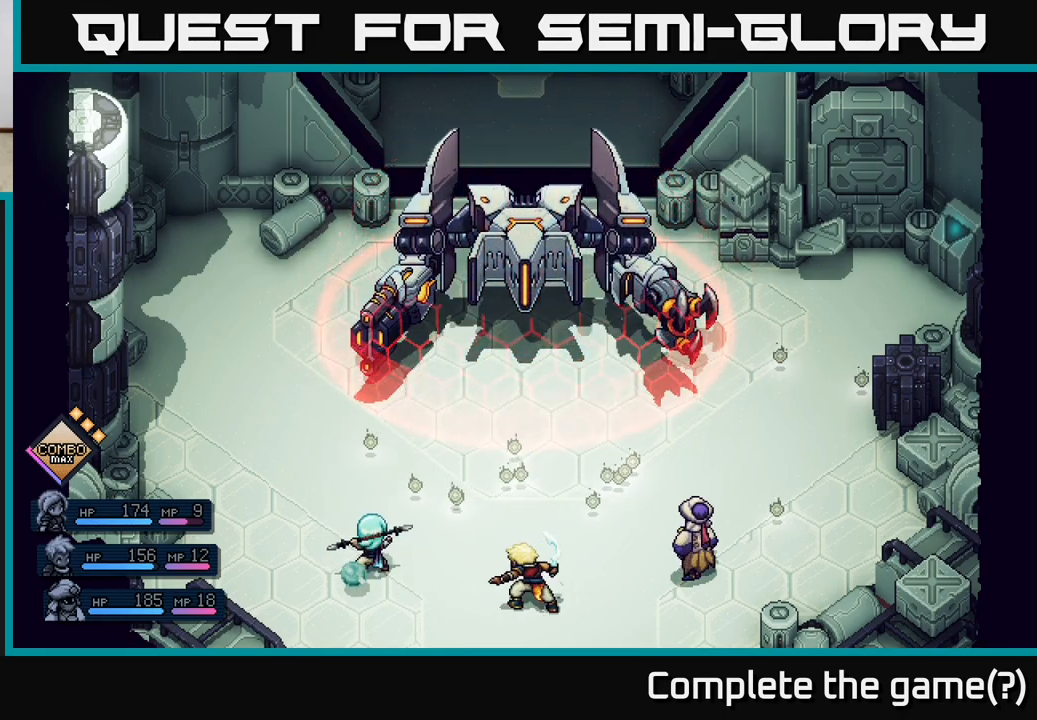
{"buttons": [], "left_stick": "center", "right_stick": "center", "events": []}
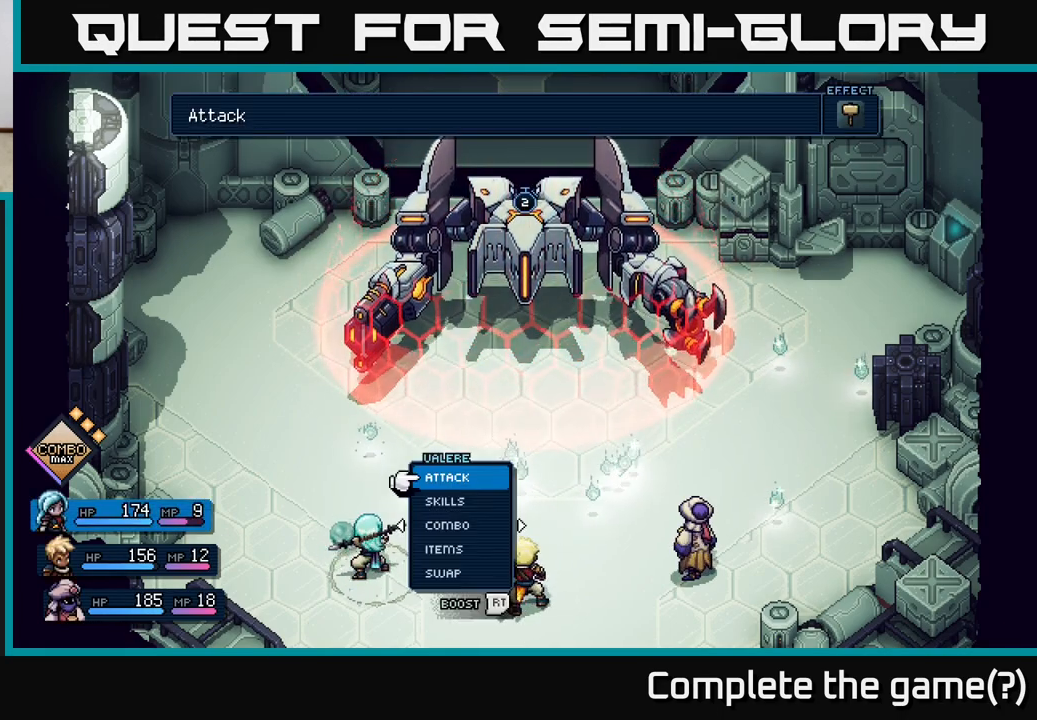
{"buttons": [], "left_stick": "center", "right_stick": "center", "events": [[267, "left_stick", "right"], [483, "left_stick", "center"]]}
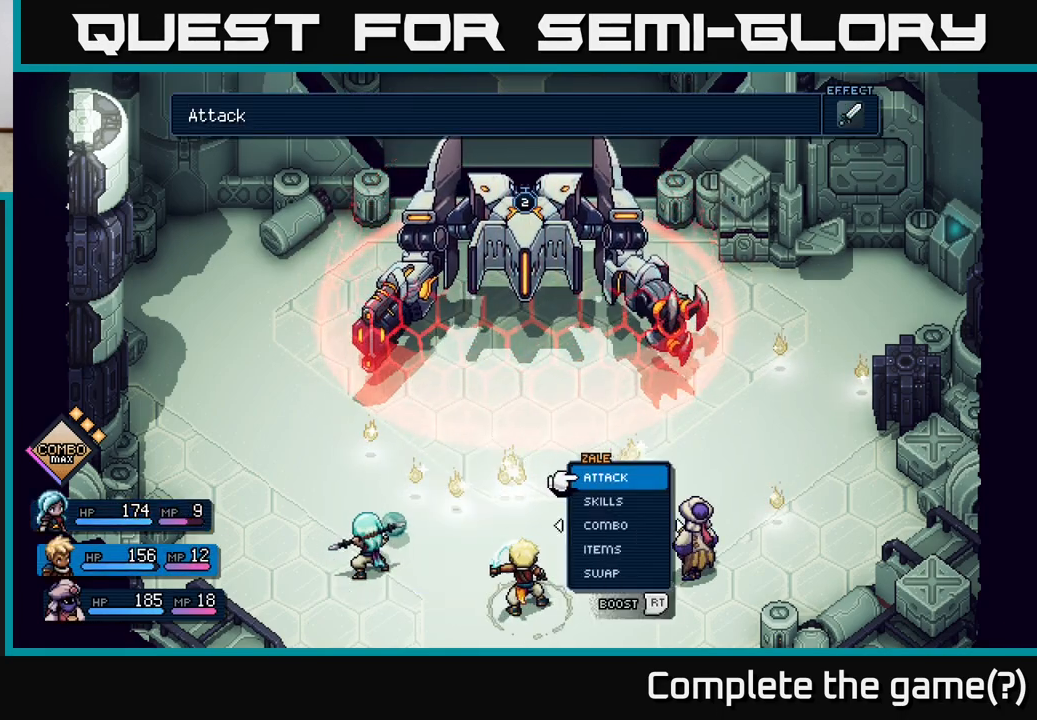
{"buttons": [], "left_stick": "center", "right_stick": "center", "events": [[150, "left_stick", "right"], [333, "left_stick", "center"]]}
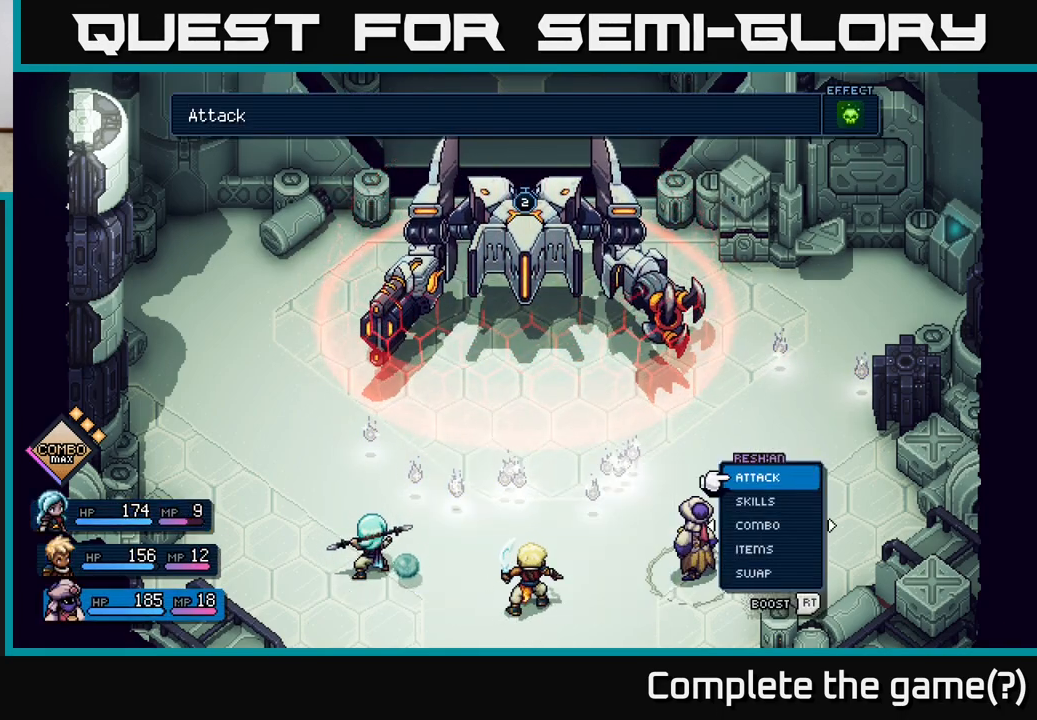
{"buttons": [], "left_stick": "center", "right_stick": "center", "events": []}
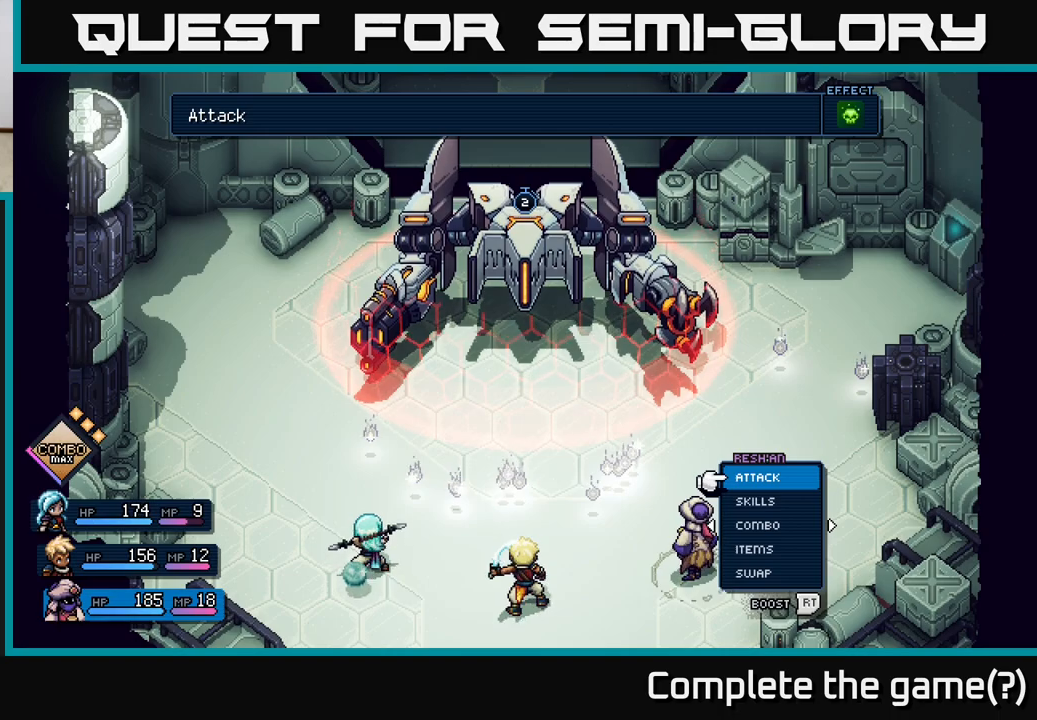
{"buttons": [], "left_stick": "center", "right_stick": "center", "events": []}
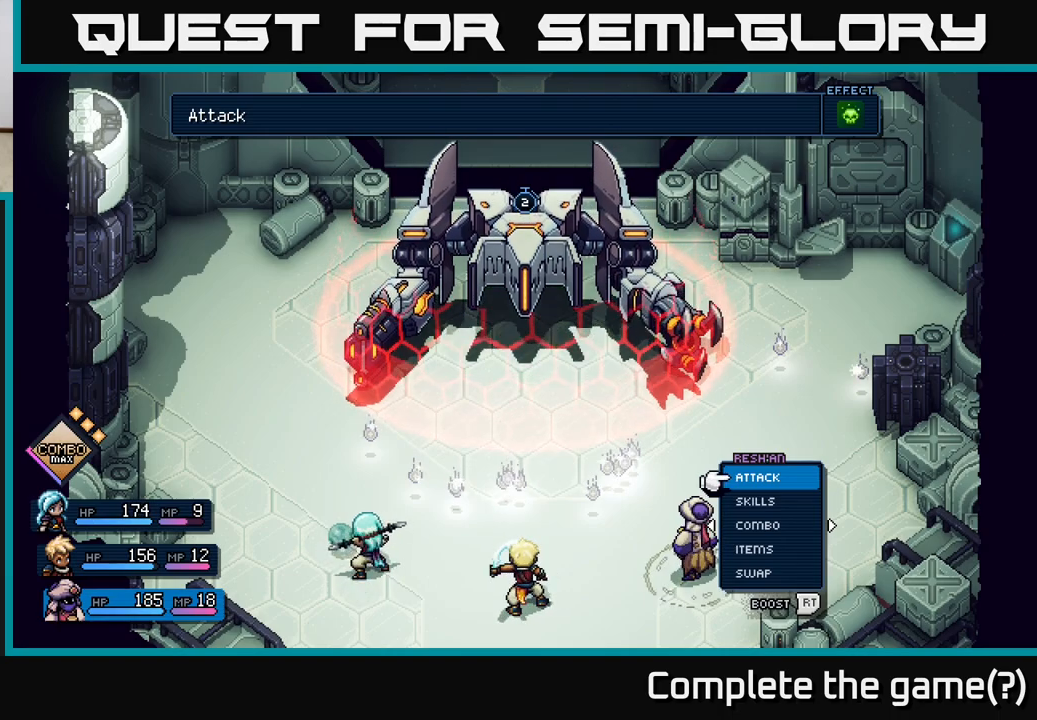
{"buttons": ["DPAD_DOWN"], "left_stick": "center", "right_stick": "center", "events": [[17, "DPAD_RIGHT", "down"], [167, "DPAD_RIGHT", "up"], [400, "DPAD_DOWN", "down"]]}
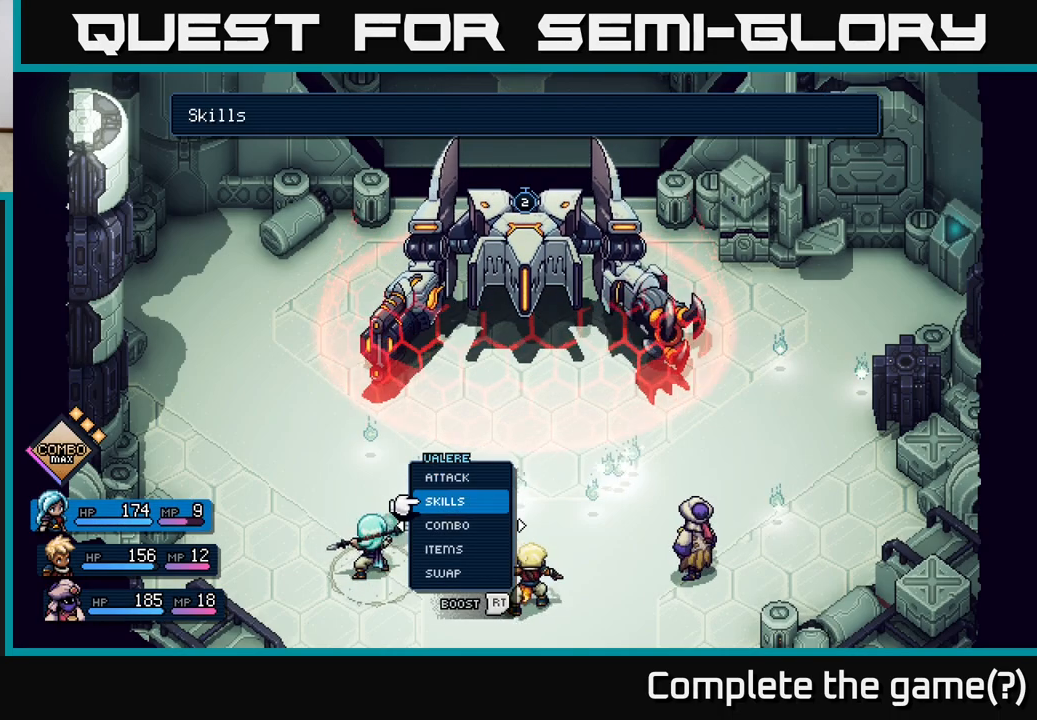
{"buttons": [], "left_stick": "center", "right_stick": "center", "events": [[17, "DPAD_DOWN", "up"], [333, "DPAD_LEFT", "down"], [433, "DPAD_LEFT", "up"]]}
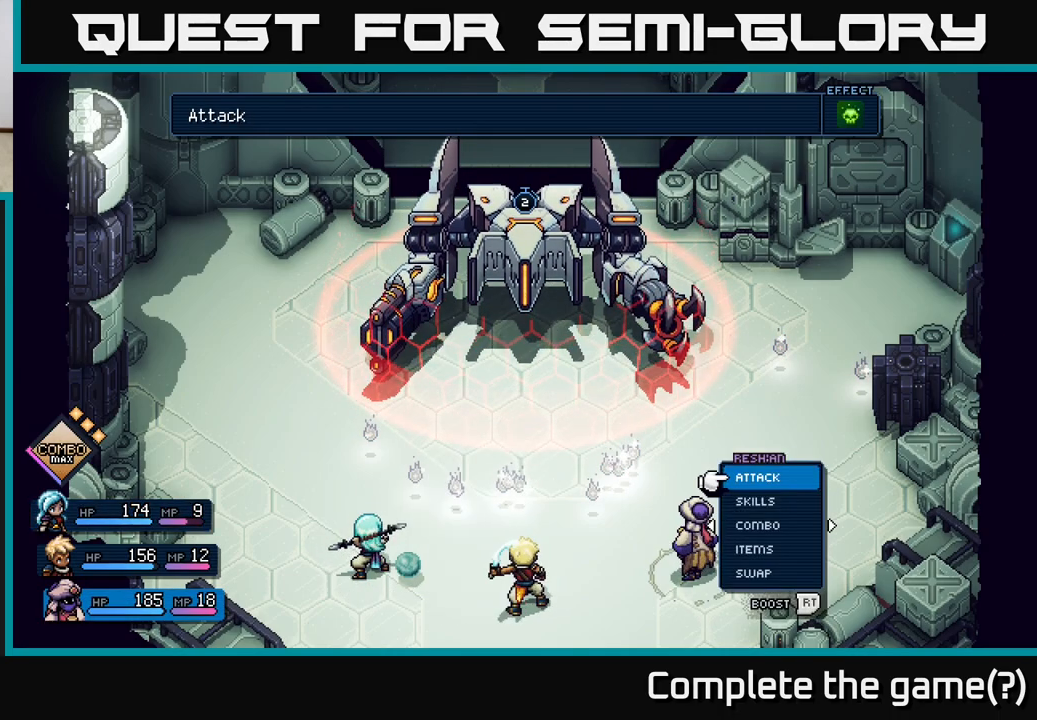
{"buttons": [], "left_stick": "center", "right_stick": "center", "events": [[100, "DPAD_DOWN", "down"], [183, "DPAD_DOWN", "up"], [250, "DPAD_DOWN", "down"], [300, "DPAD_DOWN", "up"], [367, "DPAD_DOWN", "down"], [433, "DPAD_DOWN", "up"]]}
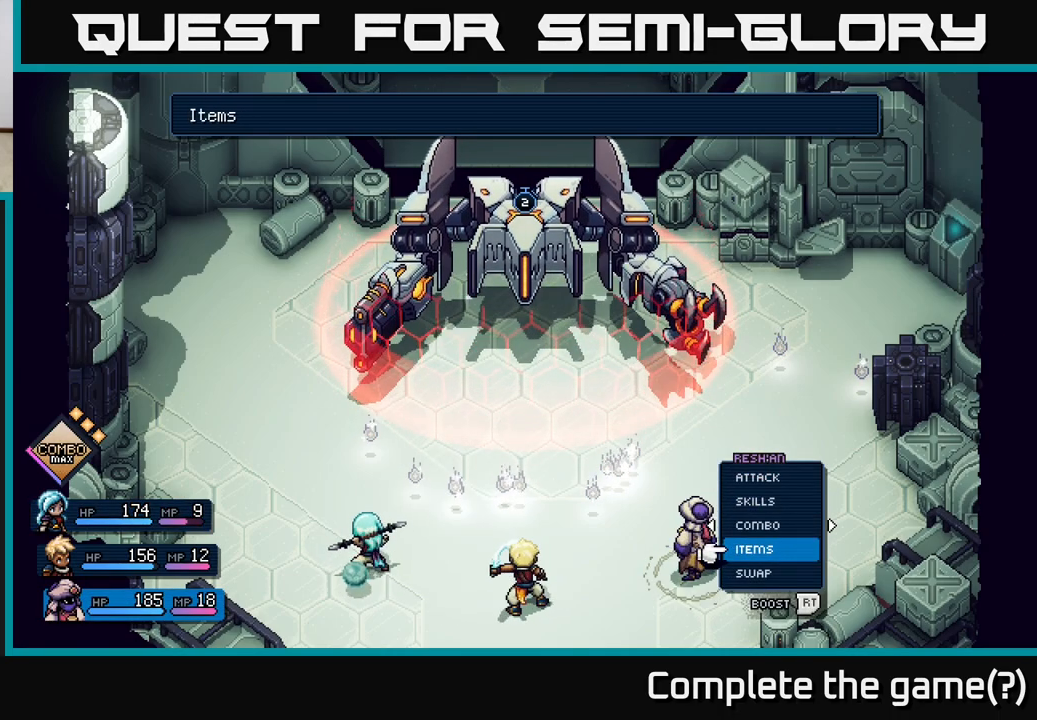
{"buttons": [], "left_stick": "center", "right_stick": "center", "events": [[33, "DPAD_DOWN", "down"], [100, "DPAD_DOWN", "up"], [117, "A", "down"], [200, "A", "up"], [350, "DPAD_RIGHT", "down"], [433, "DPAD_RIGHT", "up"]]}
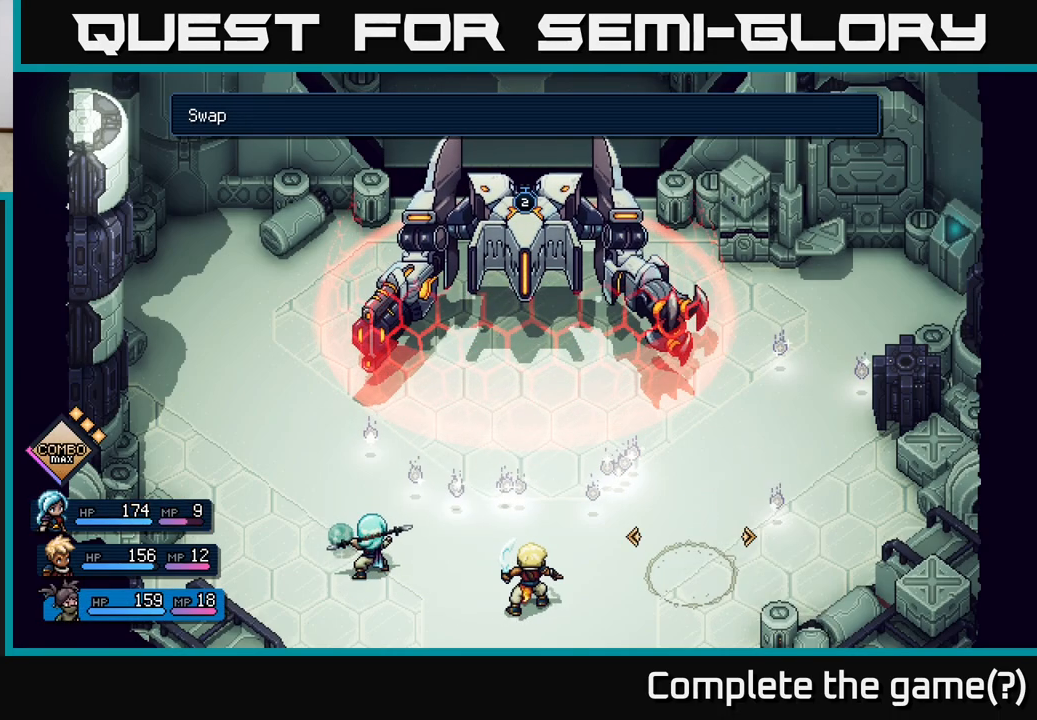
{"buttons": [], "left_stick": "center", "right_stick": "center", "events": [[83, "A", "down"], [150, "A", "up"]]}
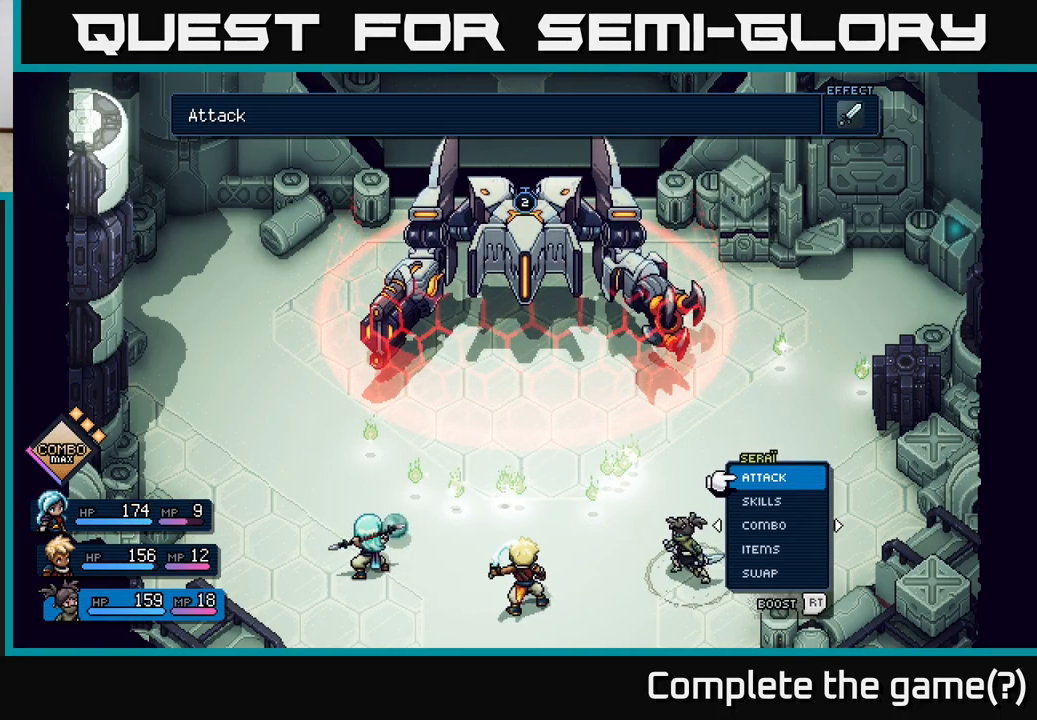
{"buttons": [], "left_stick": "center", "right_stick": "center", "events": [[417, "A", "down"], [467, "A", "up"]]}
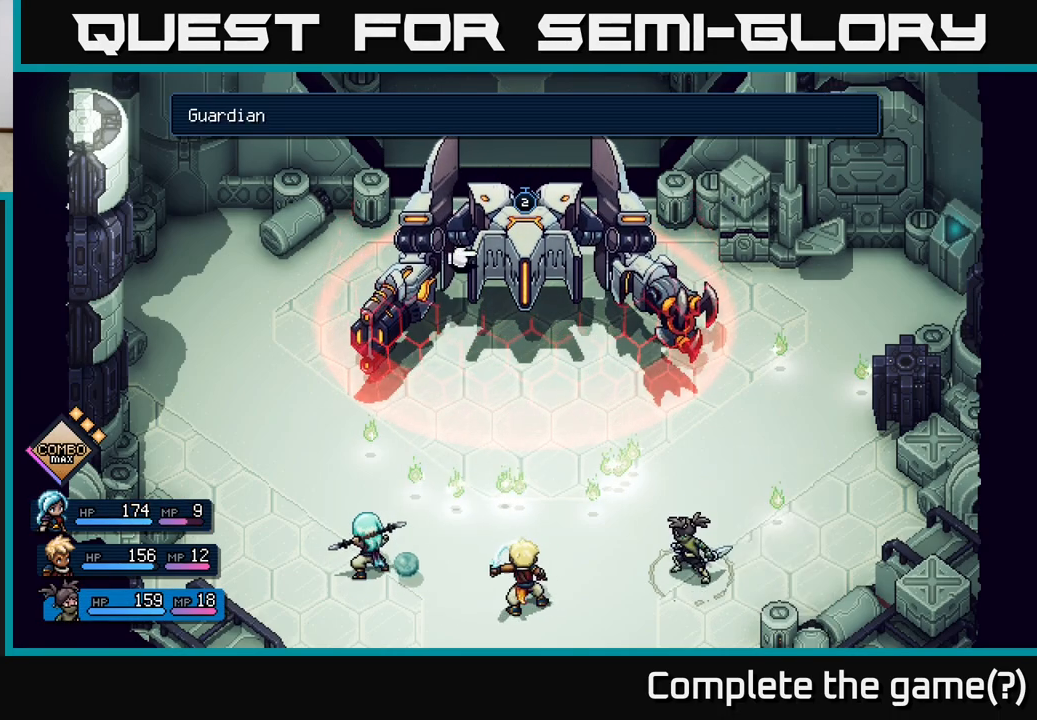
{"buttons": [], "left_stick": "center", "right_stick": "center", "events": [[267, "A", "down"], [333, "A", "up"]]}
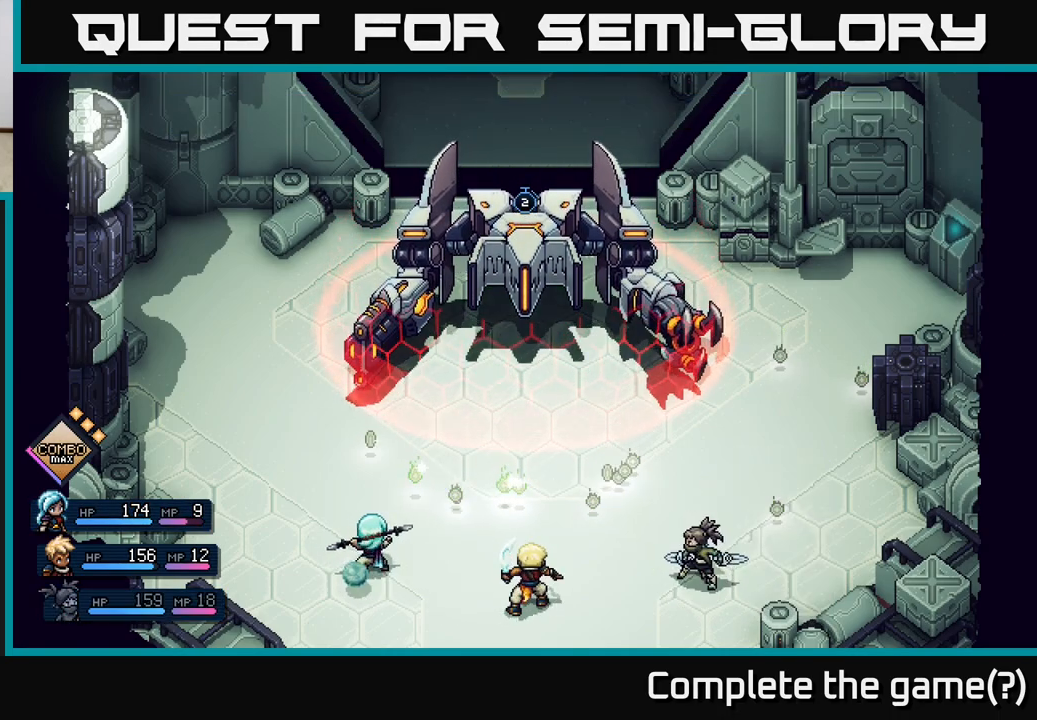
{"buttons": [], "left_stick": "center", "right_stick": "center", "events": []}
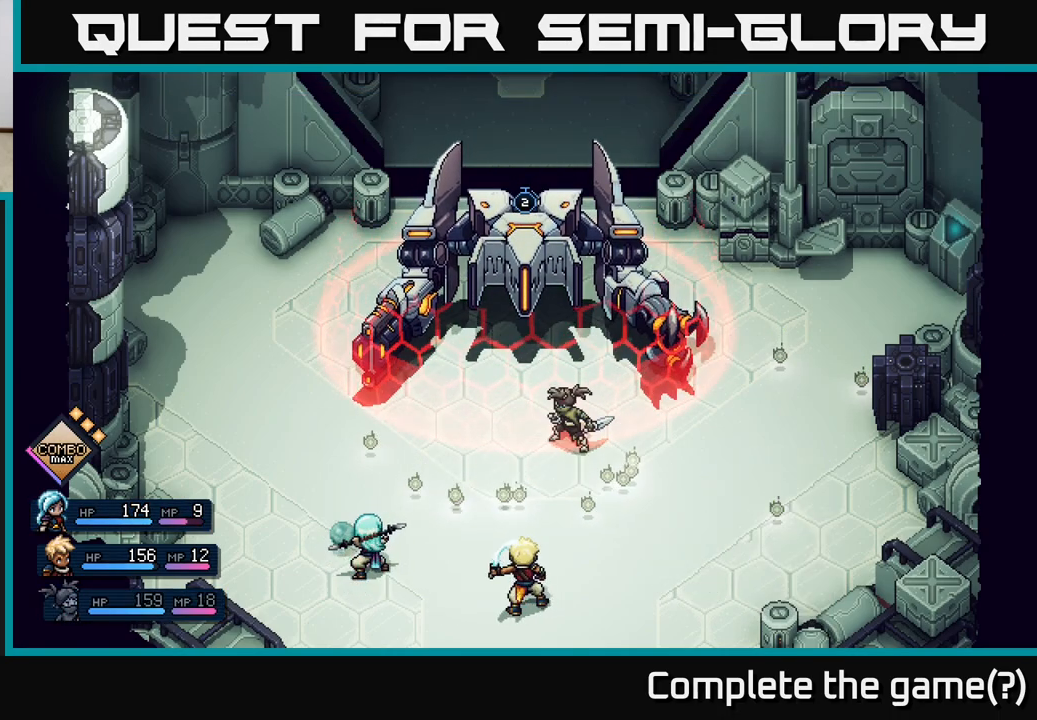
{"buttons": ["A"], "left_stick": "center", "right_stick": "center", "events": [[433, "A", "down"]]}